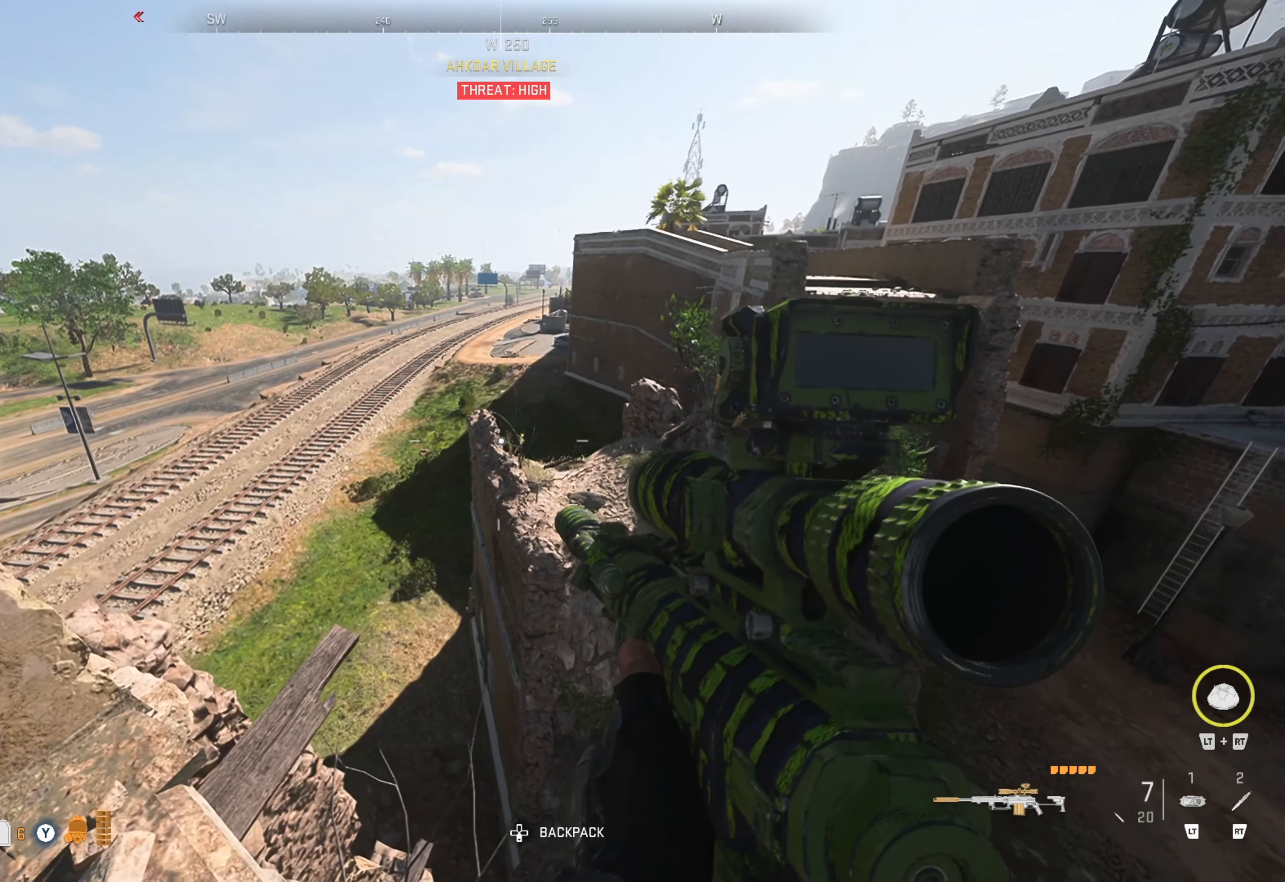
Gameplay with a controller (Xbox layout); each line is a JSON object with the inputs held at the frame after it. "events" lists button and stick changes between this image and that frame as [ms after this image, input, new state], when the widget could be followed in between.
{"buttons": [], "left_stick": "center", "right_stick": "center", "events": []}
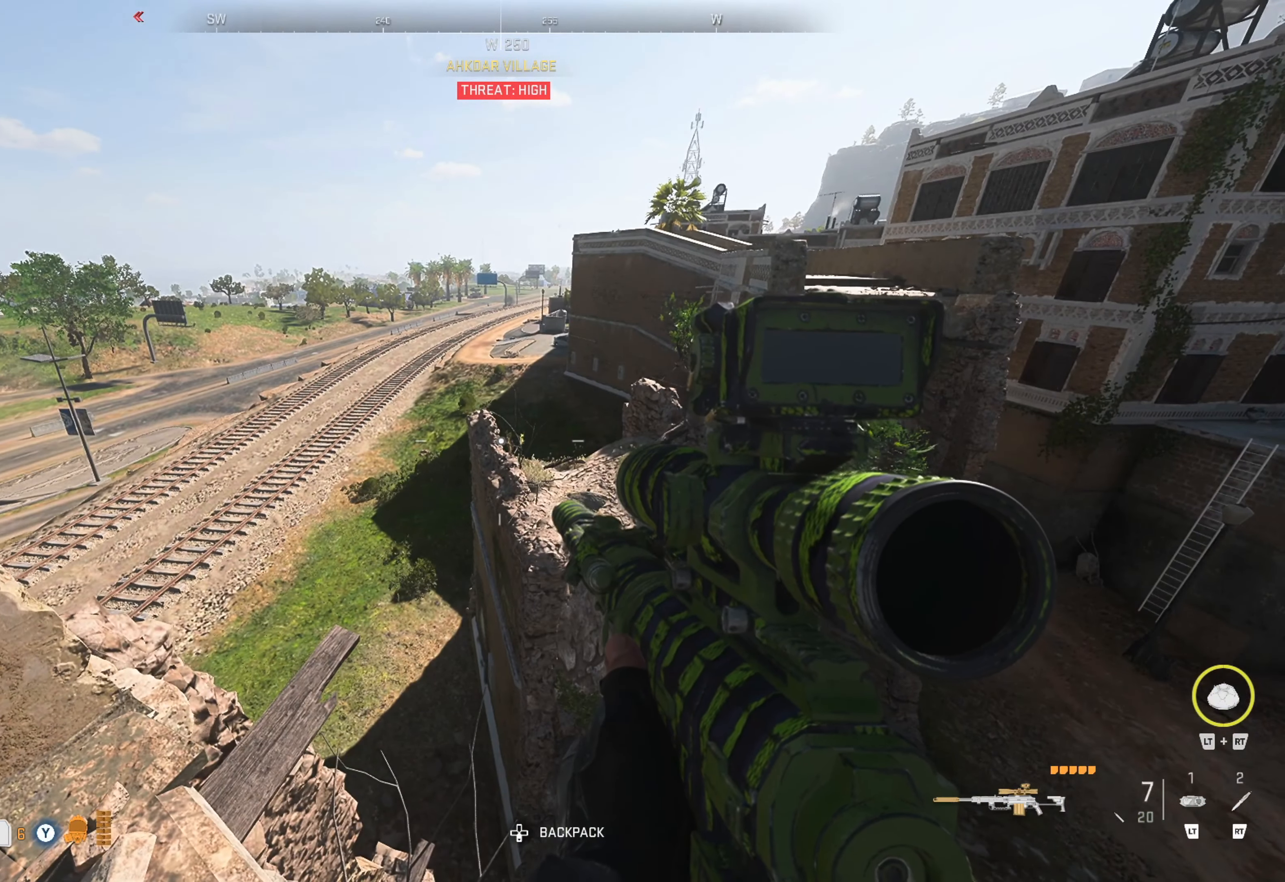
{"buttons": [], "left_stick": "center", "right_stick": "center", "events": []}
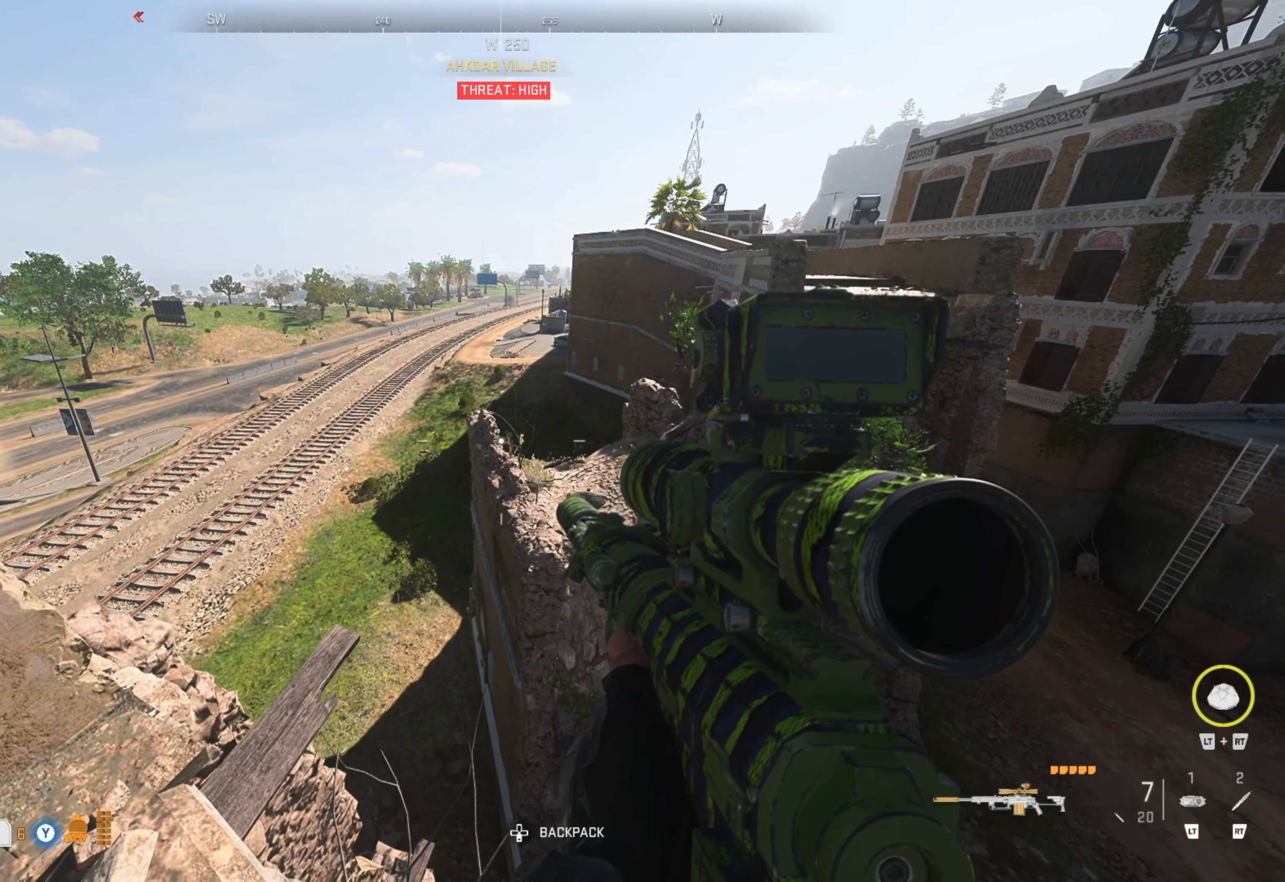
{"buttons": [], "left_stick": "down-left", "right_stick": "center", "events": [[66, "left_stick", "down"], [300, "right_stick", "right"], [333, "left_stick", "down-left"], [450, "right_stick", "center"]]}
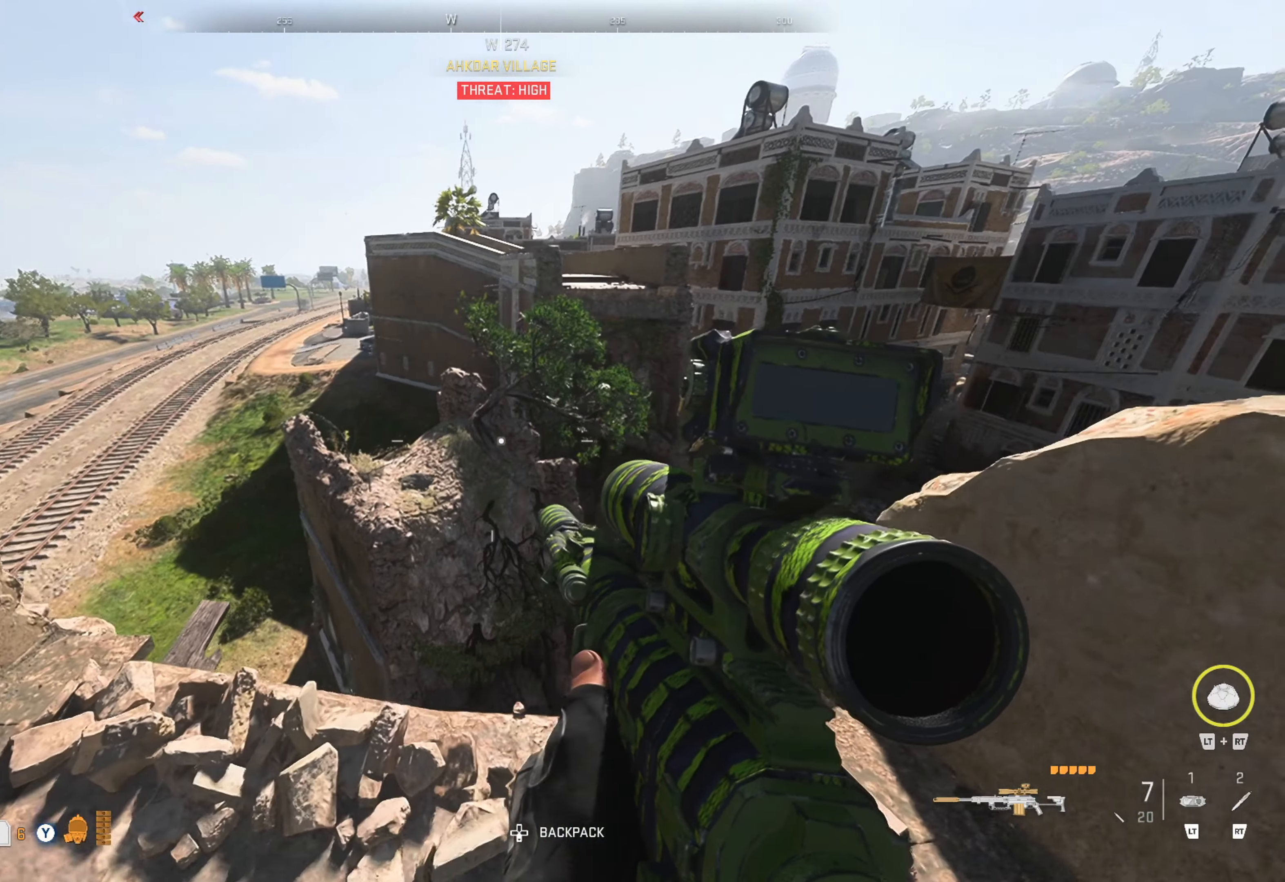
{"buttons": [], "left_stick": "center", "right_stick": "center", "events": [[183, "right_stick", "right"], [366, "right_stick", "center"], [416, "left_stick", "center"]]}
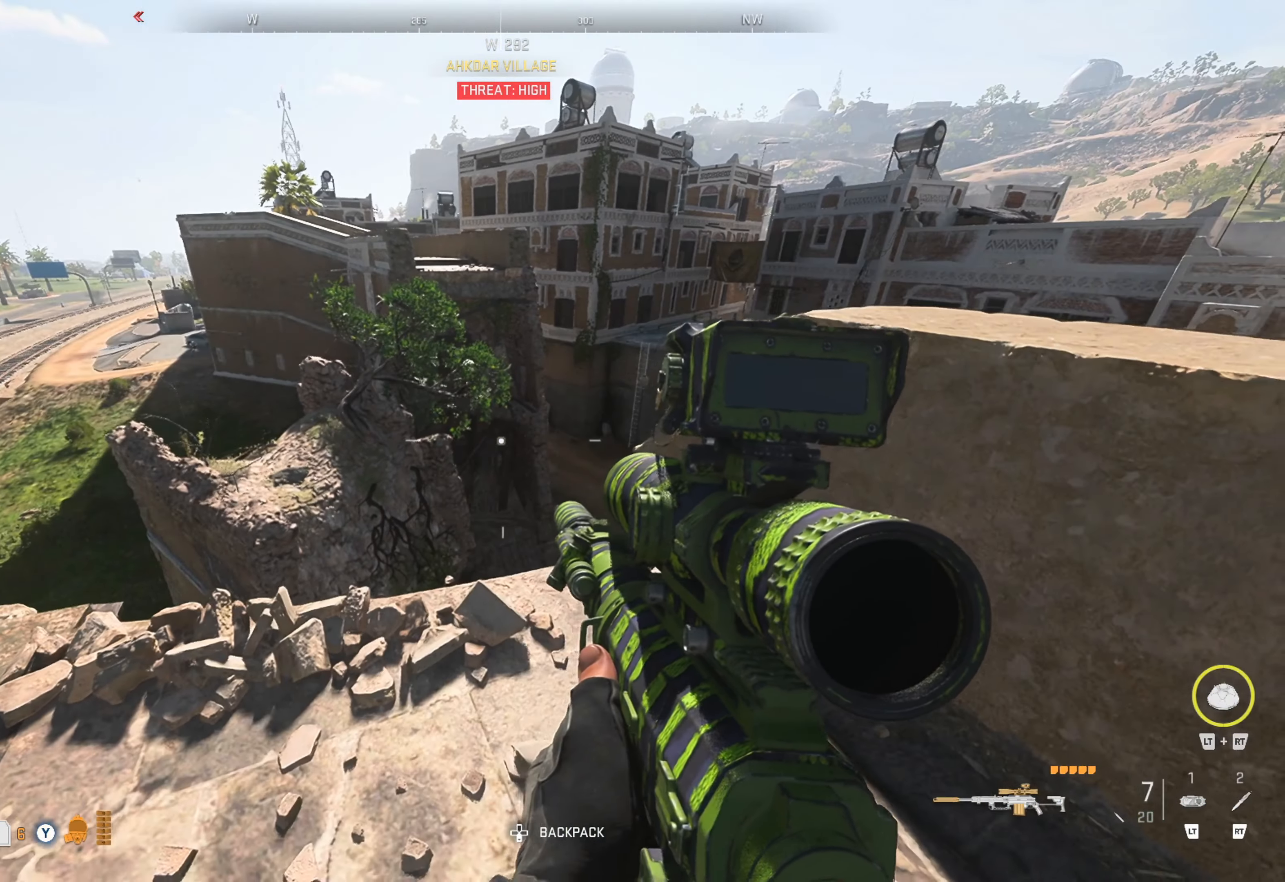
{"buttons": [], "left_stick": "up", "right_stick": "center", "events": [[16, "left_stick", "up-left"], [166, "right_stick", "left"], [317, "left_stick", "center"], [417, "right_stick", "center"], [467, "left_stick", "up"]]}
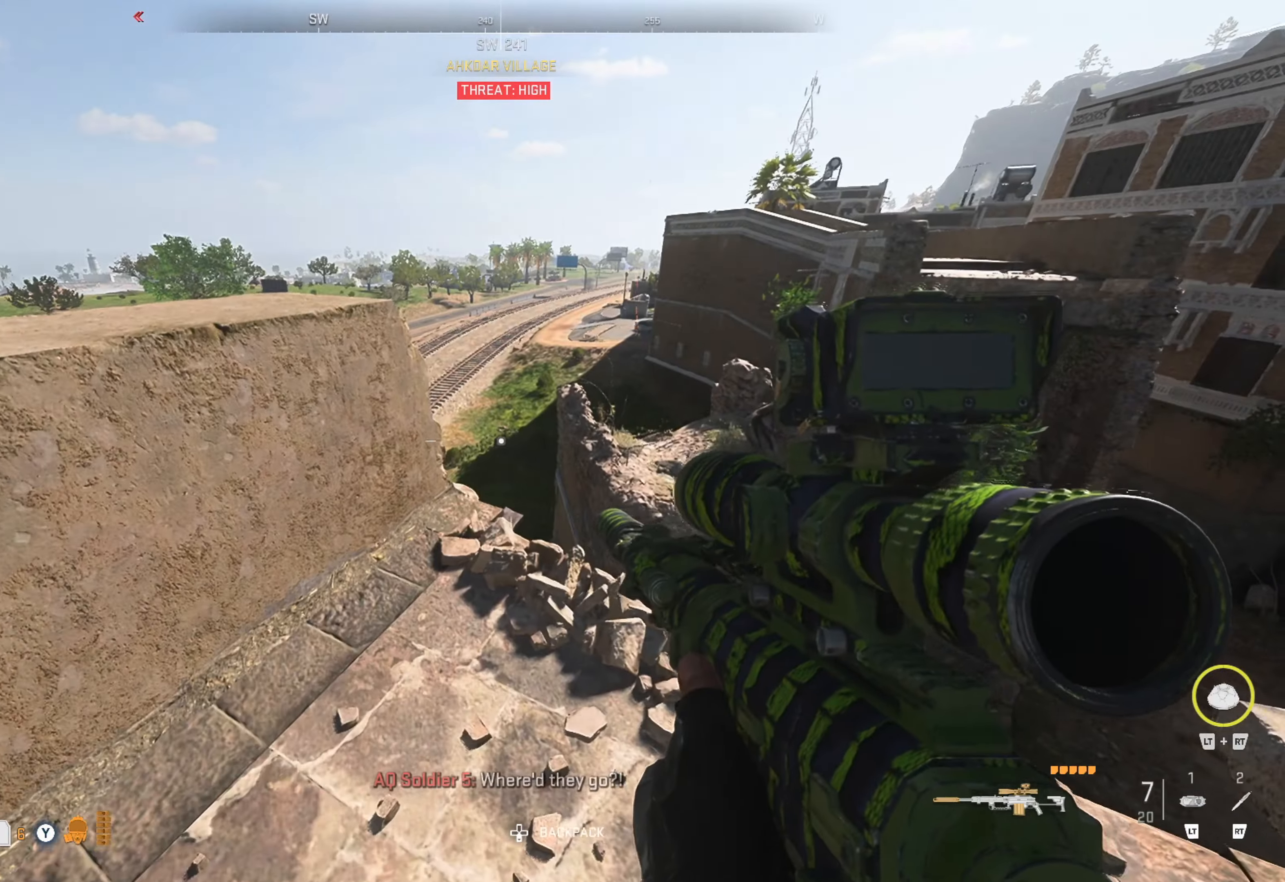
{"buttons": [], "left_stick": "down-left", "right_stick": "center", "events": [[67, "left_stick", "up-right"], [300, "left_stick", "down-left"]]}
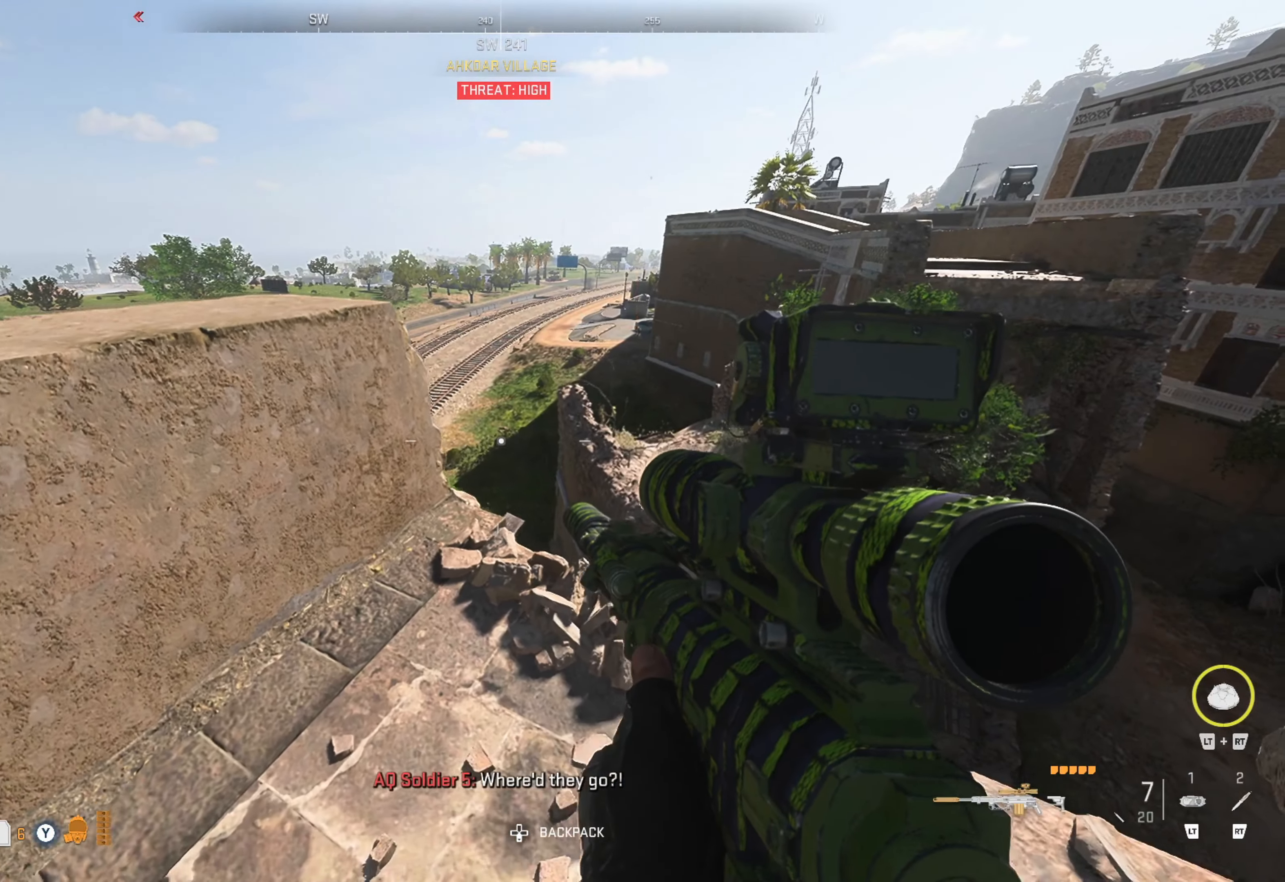
{"buttons": [], "left_stick": "center", "right_stick": "center", "events": [[100, "left_stick", "up"], [100, "right_stick", "left"], [150, "left_stick", "up-right"], [300, "right_stick", "center"], [433, "left_stick", "center"]]}
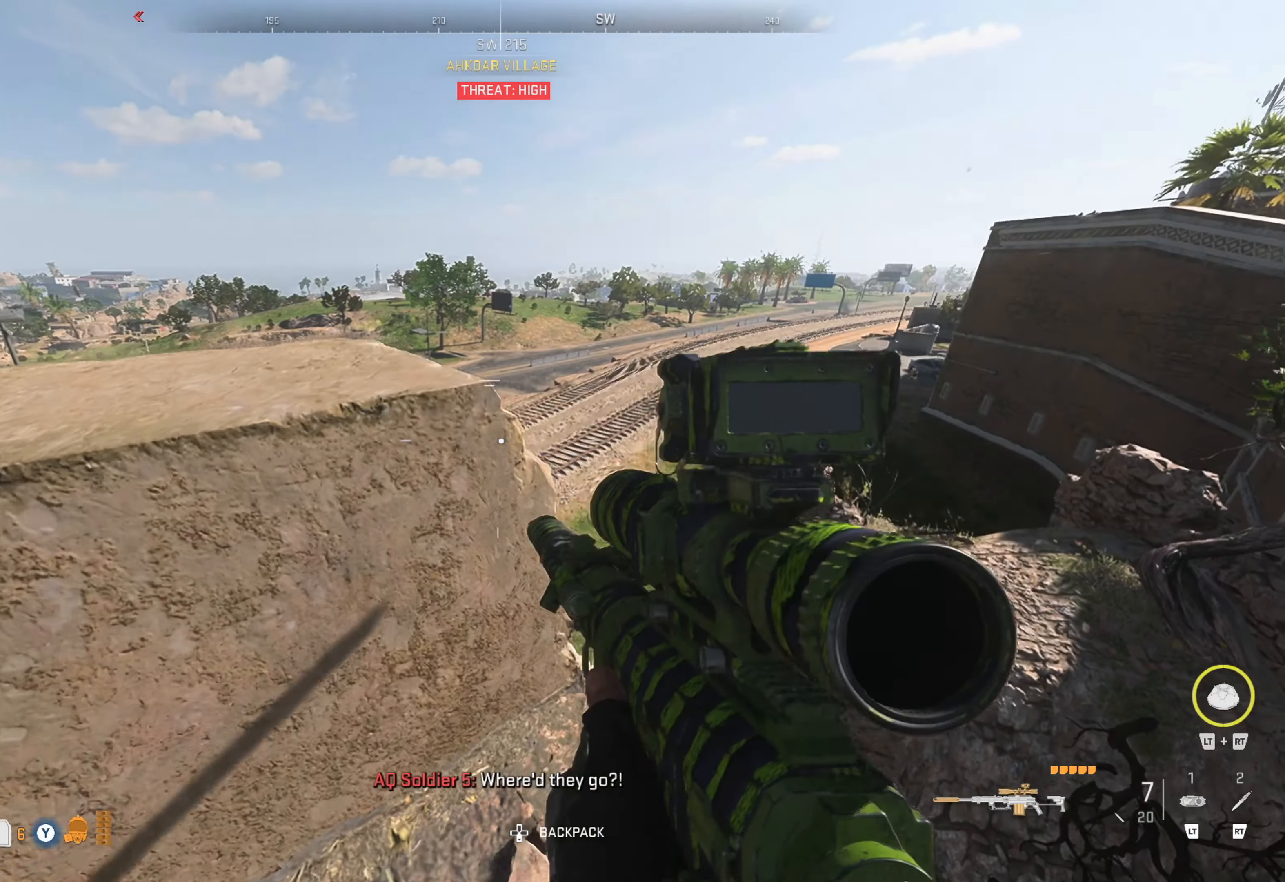
{"buttons": [], "left_stick": "center", "right_stick": "center", "events": [[150, "left_stick", "right"], [350, "left_stick", "center"]]}
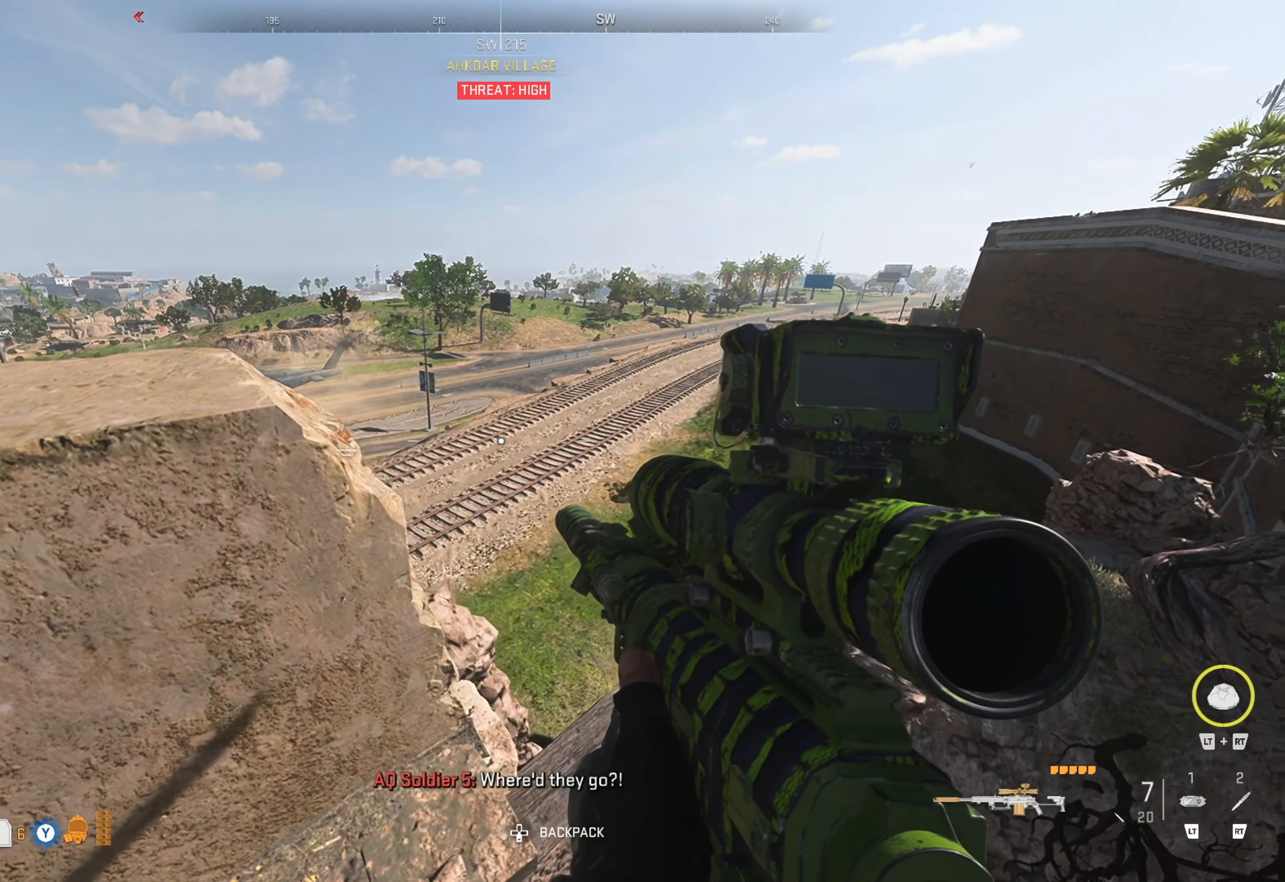
{"buttons": [], "left_stick": "center", "right_stick": "center", "events": [[300, "left_stick", "up-right"], [400, "left_stick", "center"]]}
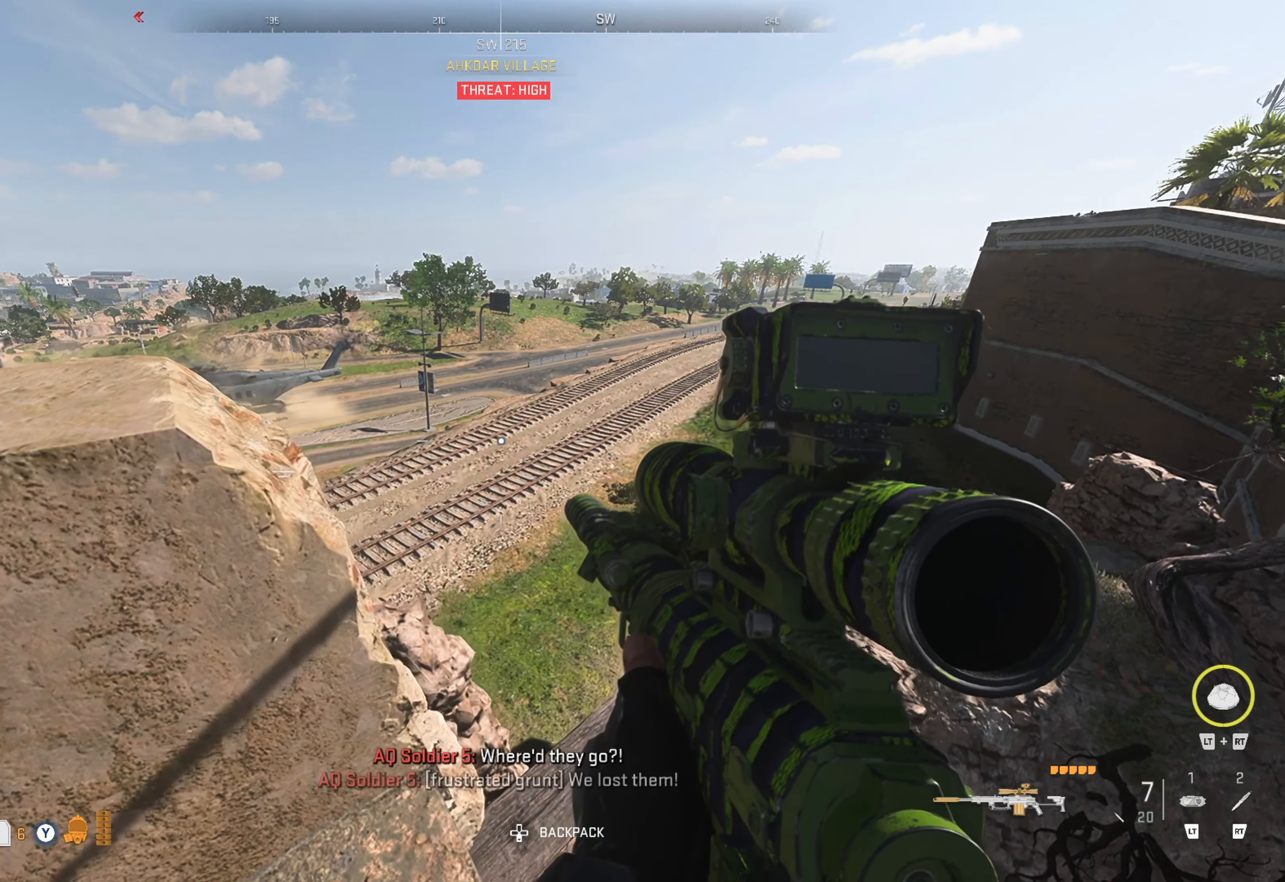
{"buttons": [], "left_stick": "left", "right_stick": "left", "events": [[183, "left_stick", "up"], [400, "left_stick", "left"], [433, "right_stick", "left"]]}
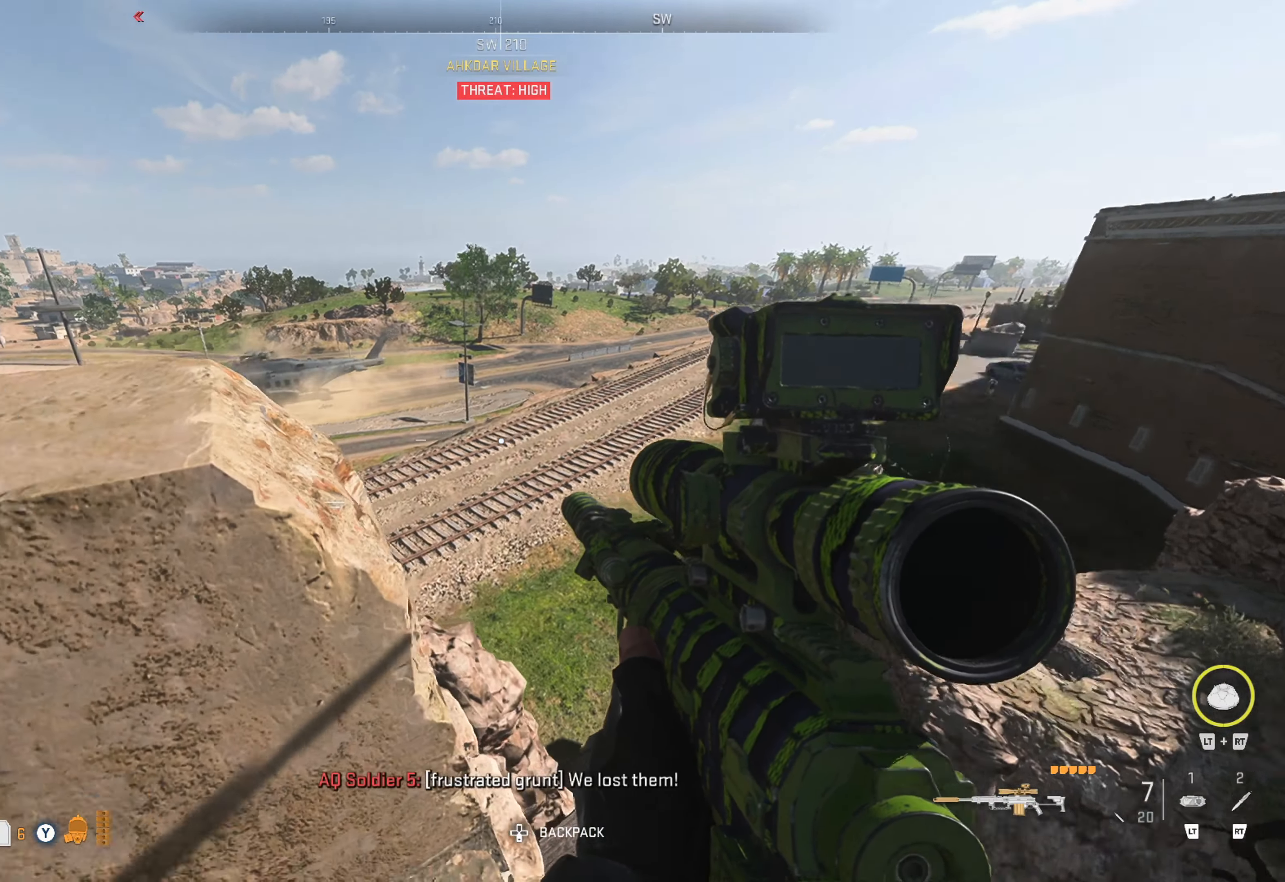
{"buttons": [], "left_stick": "center", "right_stick": "center", "events": [[200, "left_stick", "up"], [200, "right_stick", "center"], [350, "left_stick", "center"]]}
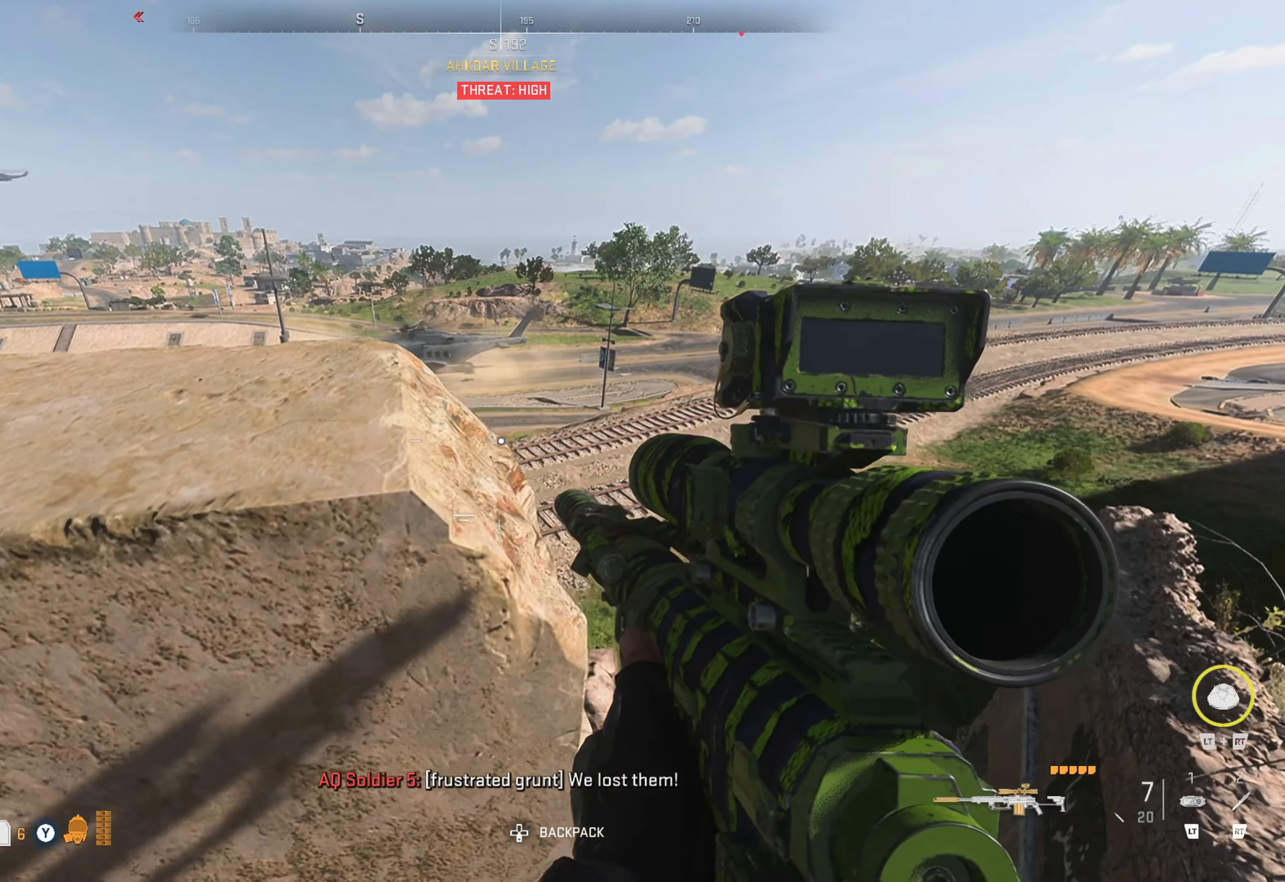
{"buttons": [], "left_stick": "down", "right_stick": "center", "events": [[150, "left_stick", "up-right"], [150, "right_stick", "right"], [217, "right_stick", "center"], [317, "left_stick", "center"], [467, "left_stick", "down"]]}
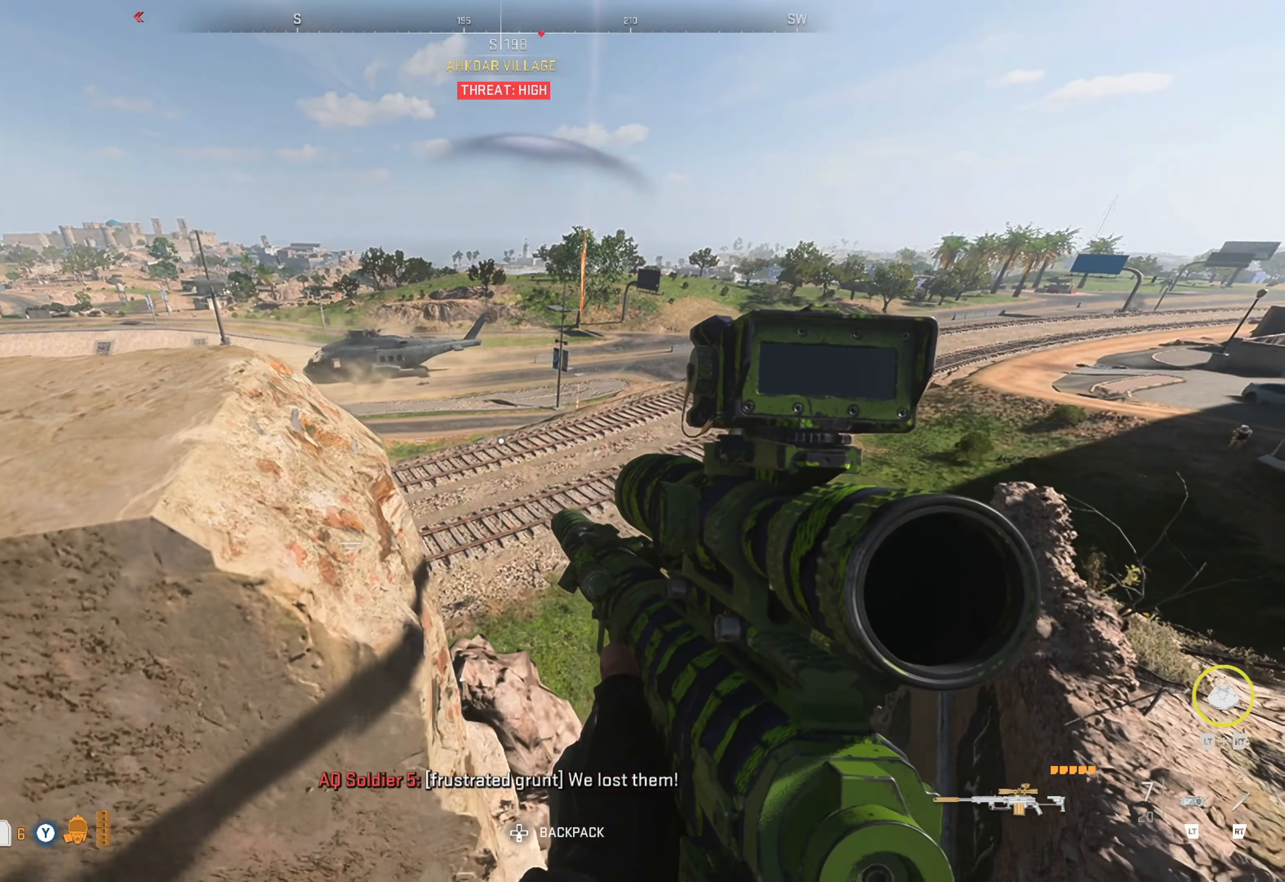
{"buttons": [], "left_stick": "up", "right_stick": "right", "events": [[100, "left_stick", "down-left"], [133, "right_stick", "left"], [233, "left_stick", "left"], [333, "left_stick", "up-left"], [417, "right_stick", "center"], [483, "left_stick", "up"], [483, "right_stick", "right"]]}
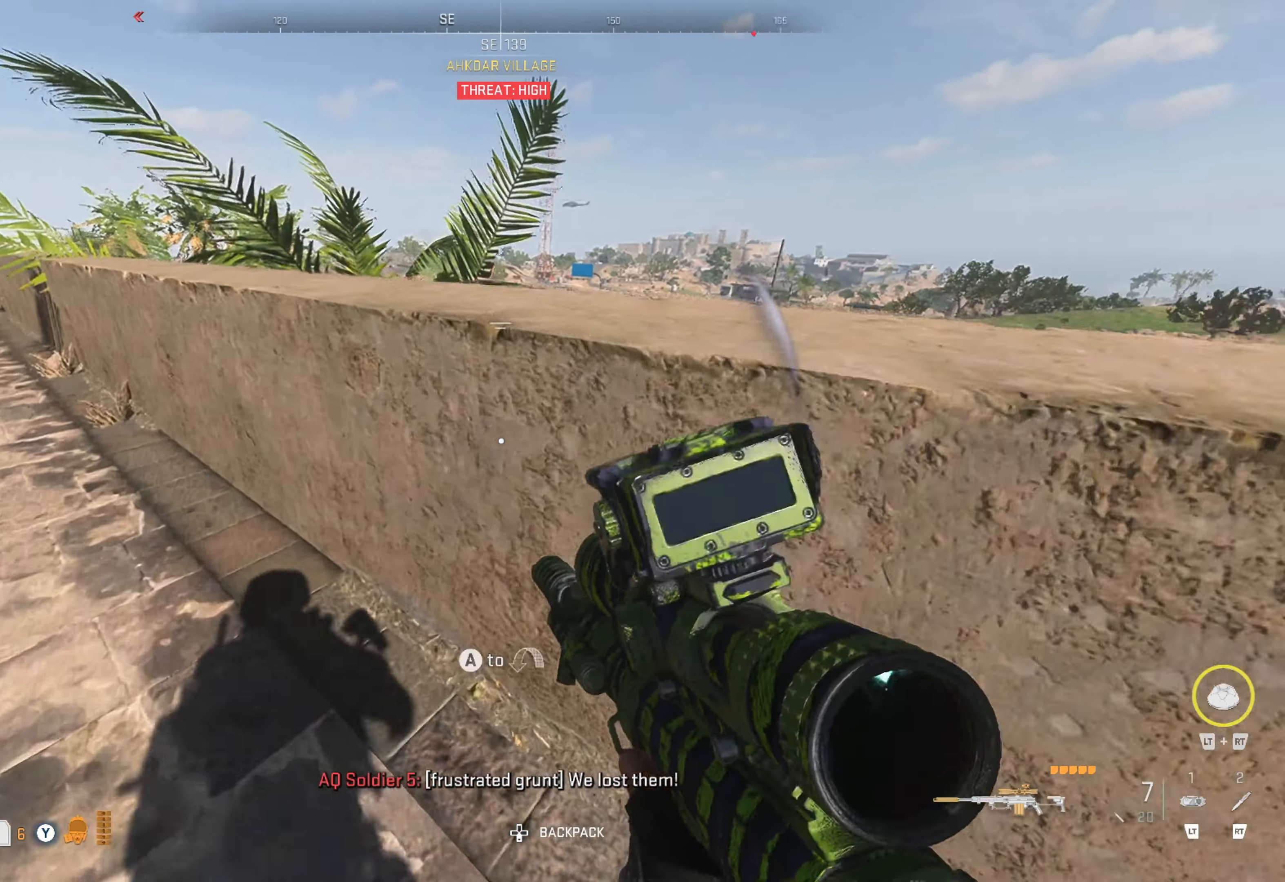
{"buttons": [], "left_stick": "right", "right_stick": "right", "events": [[100, "left_stick", "up-right"], [250, "left_stick", "down-right"], [250, "right_stick", "center"], [417, "left_stick", "right"], [417, "right_stick", "right"]]}
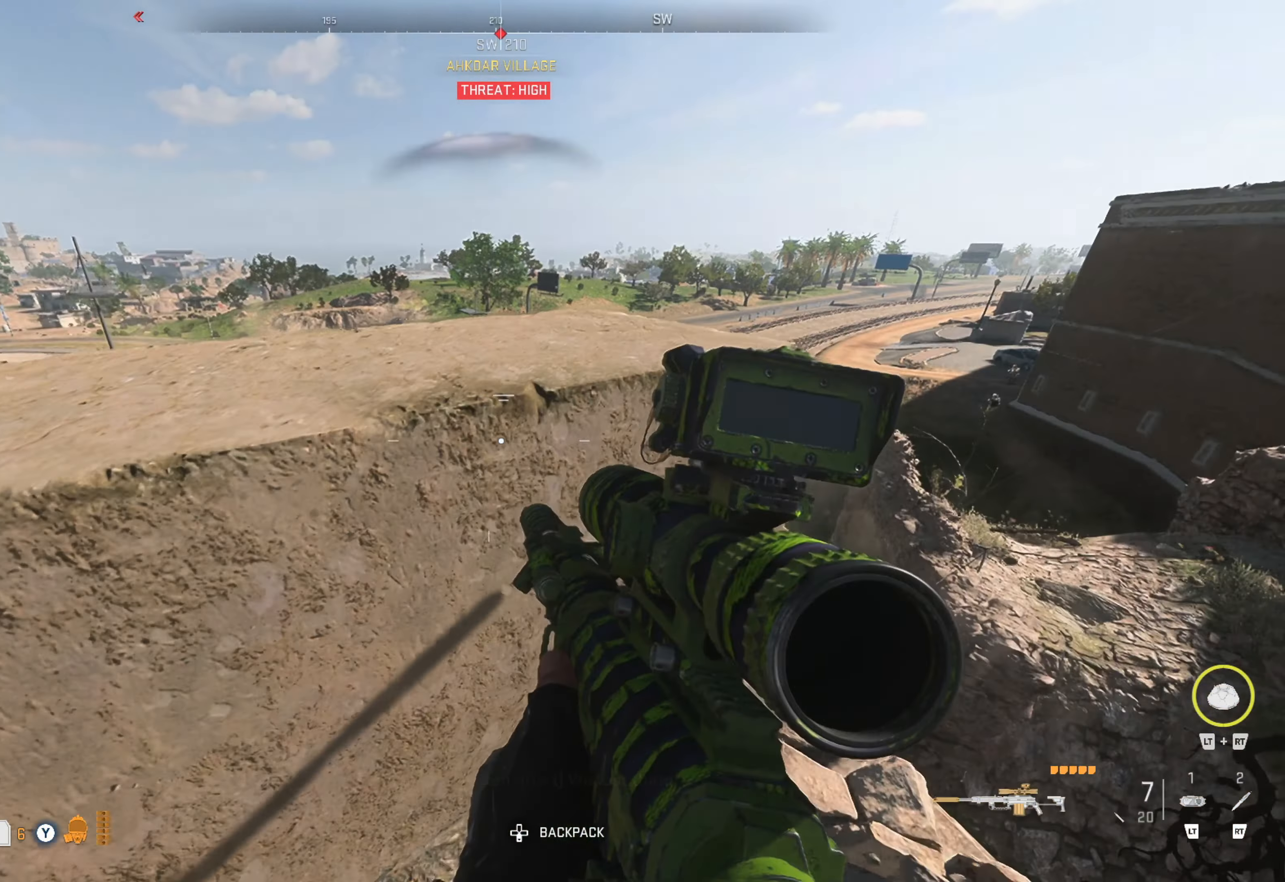
{"buttons": [], "left_stick": "down-left", "right_stick": "left", "events": [[17, "left_stick", "center"], [17, "right_stick", "center"], [217, "right_stick", "right"], [350, "left_stick", "down-left"], [367, "right_stick", "left"]]}
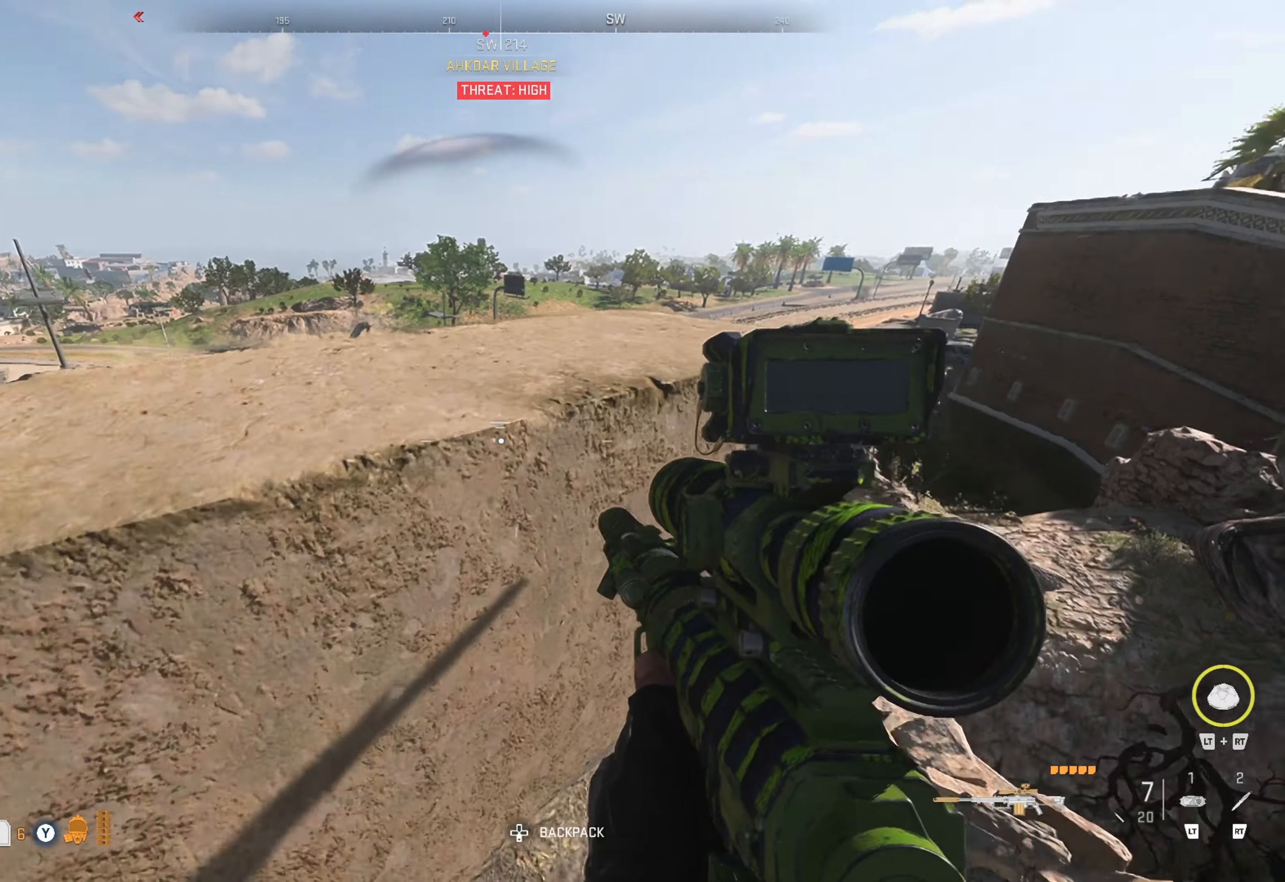
{"buttons": [], "left_stick": "left", "right_stick": "center", "events": [[117, "right_stick", "center"], [300, "left_stick", "left"], [300, "right_stick", "left"], [467, "right_stick", "center"]]}
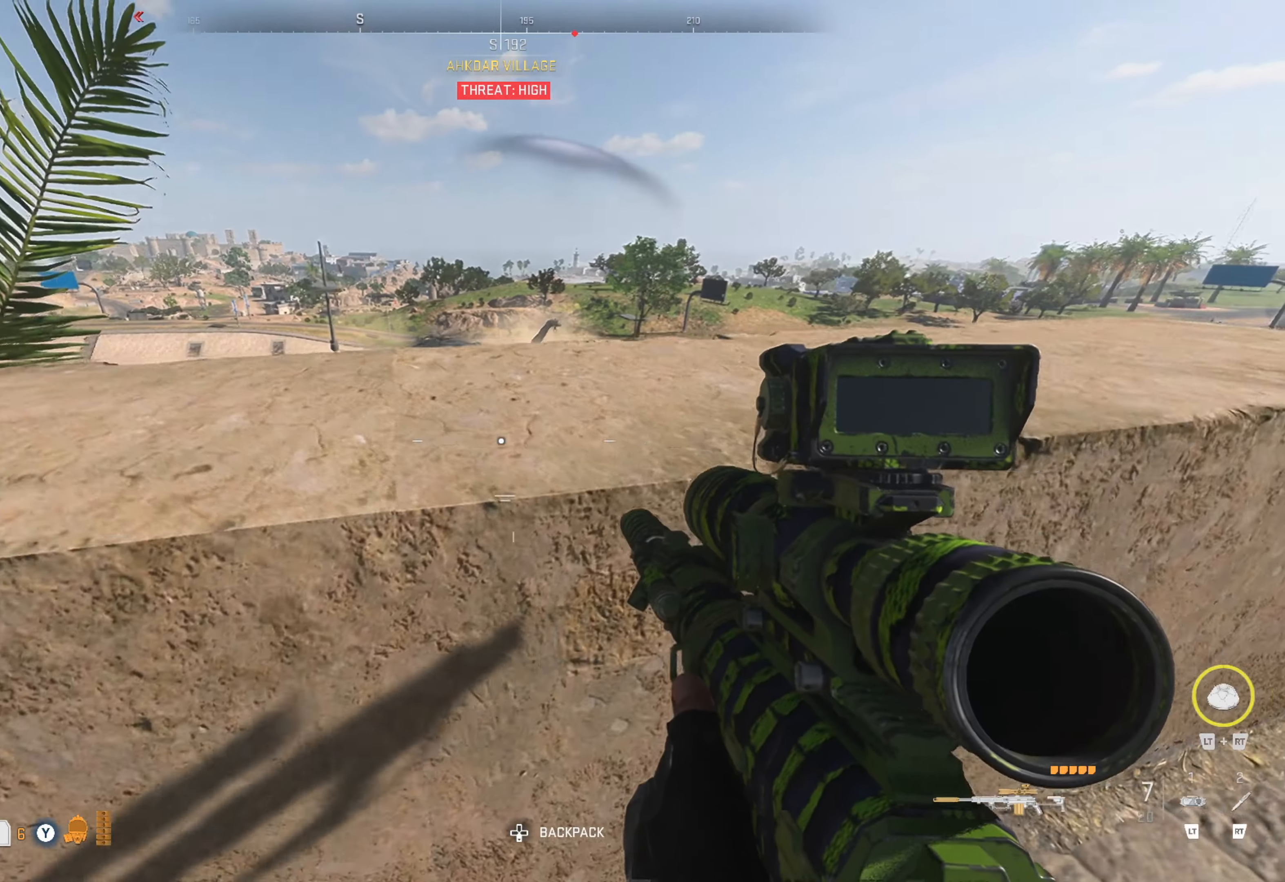
{"buttons": [], "left_stick": "left", "right_stick": "left", "events": [[134, "right_stick", "left"], [200, "left_stick", "down-left"], [450, "left_stick", "left"]]}
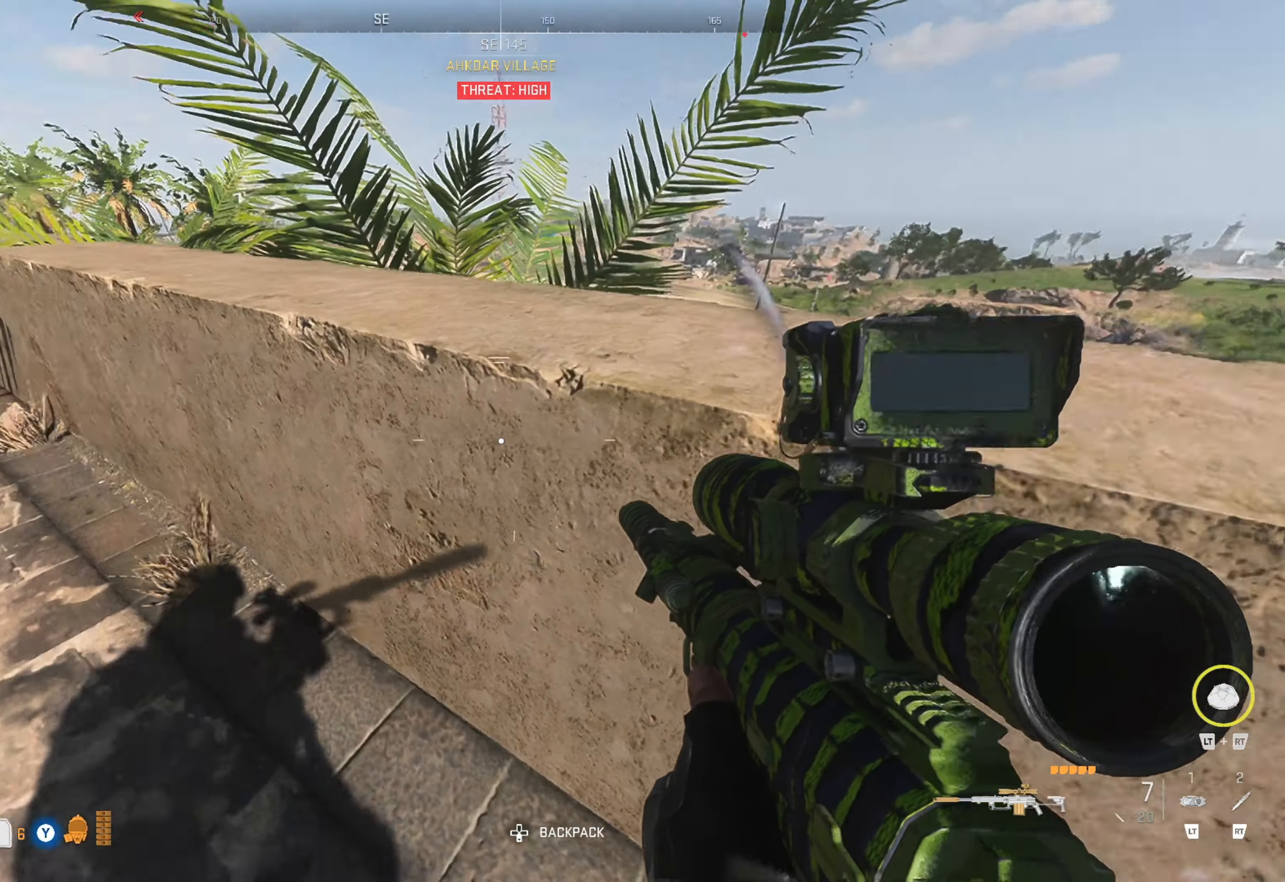
{"buttons": [], "left_stick": "up", "right_stick": "center", "events": [[17, "left_stick", "up-left"], [217, "right_stick", "center"], [334, "L3", "down"], [334, "right_stick", "left"], [417, "L3", "up"], [417, "left_stick", "up"], [417, "right_stick", "center"]]}
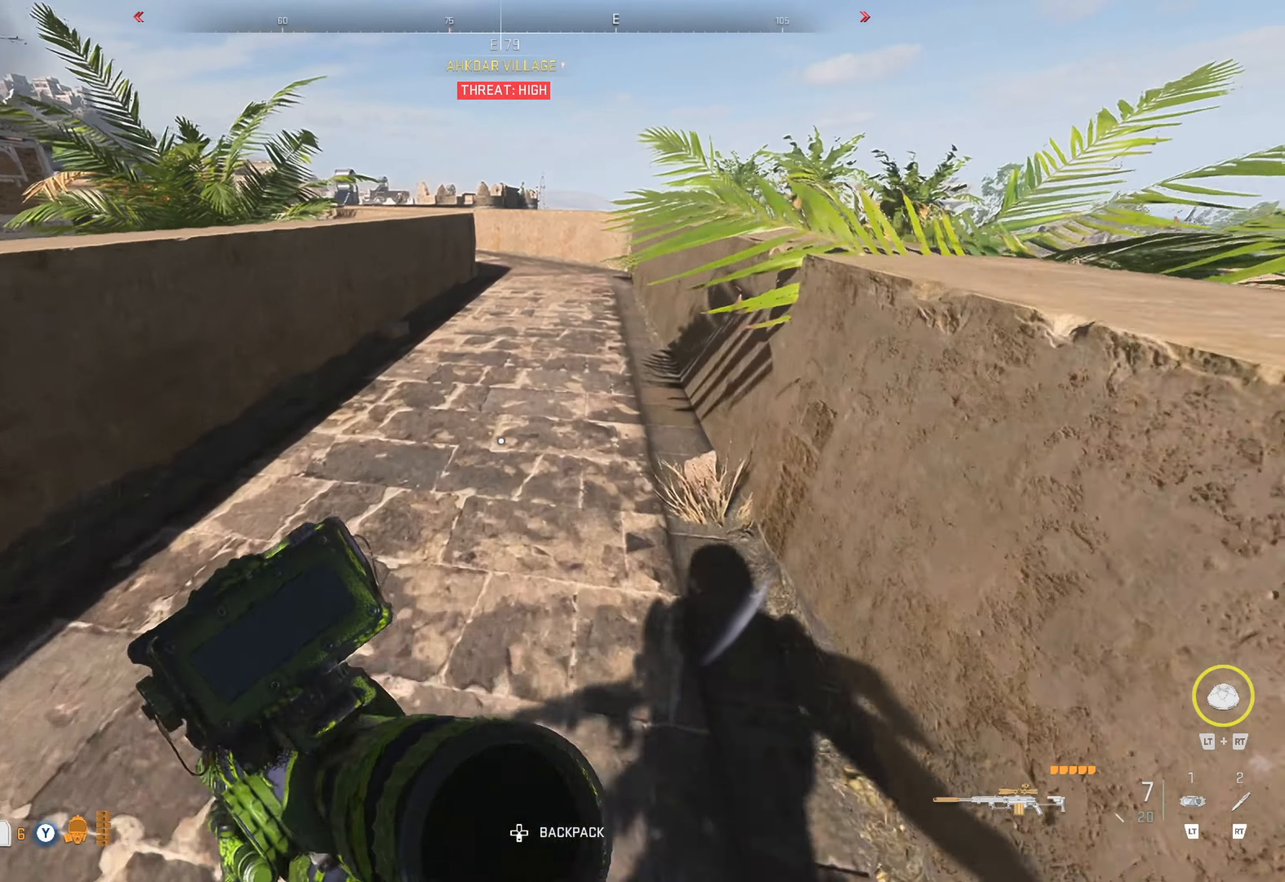
{"buttons": ["Y"], "left_stick": "up", "right_stick": "center", "events": [[450, "Y", "down"]]}
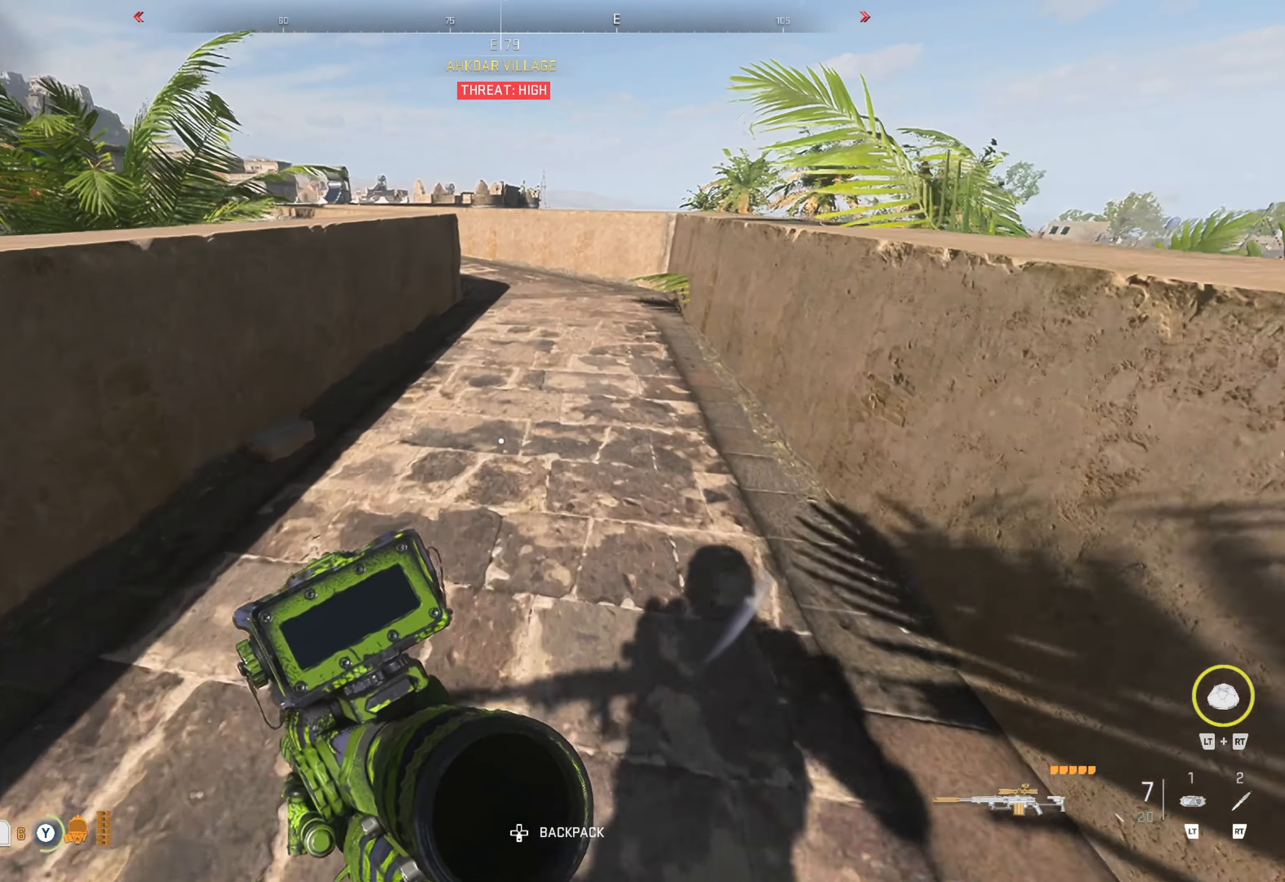
{"buttons": ["Y"], "left_stick": "up", "right_stick": "center", "events": []}
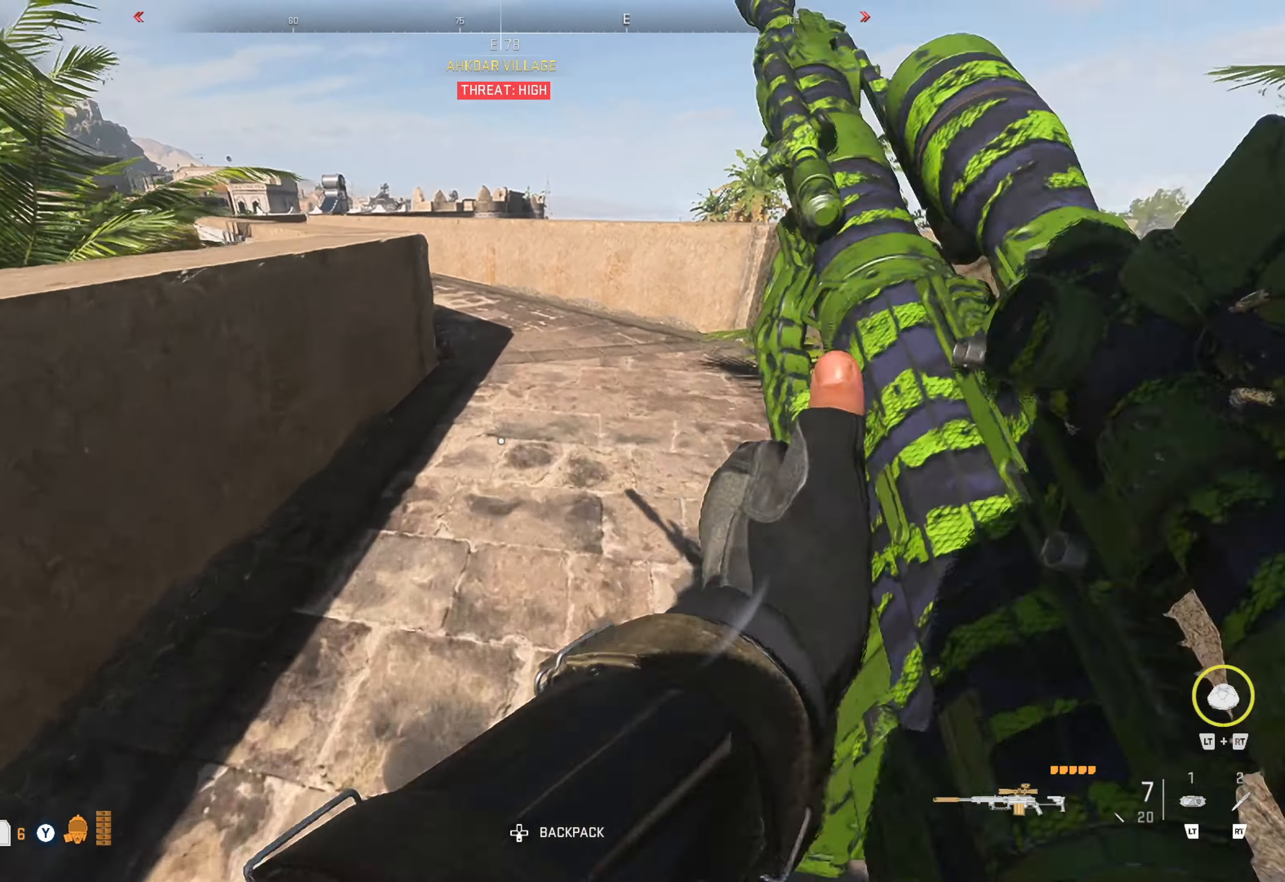
{"buttons": [], "left_stick": "up", "right_stick": "center", "events": [[317, "Y", "up"]]}
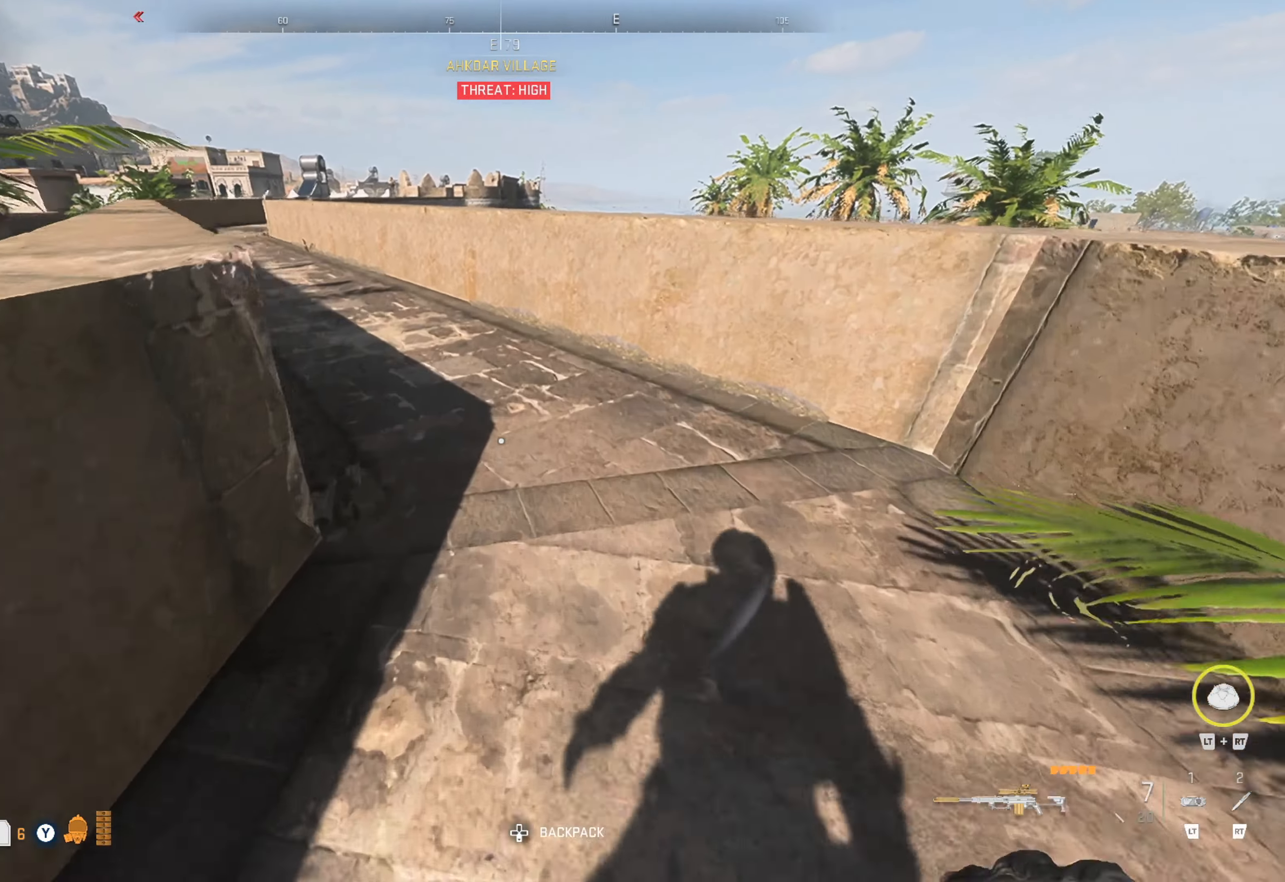
{"buttons": [], "left_stick": "up", "right_stick": "left", "events": [[34, "right_stick", "left"], [184, "right_stick", "center"], [384, "right_stick", "left"]]}
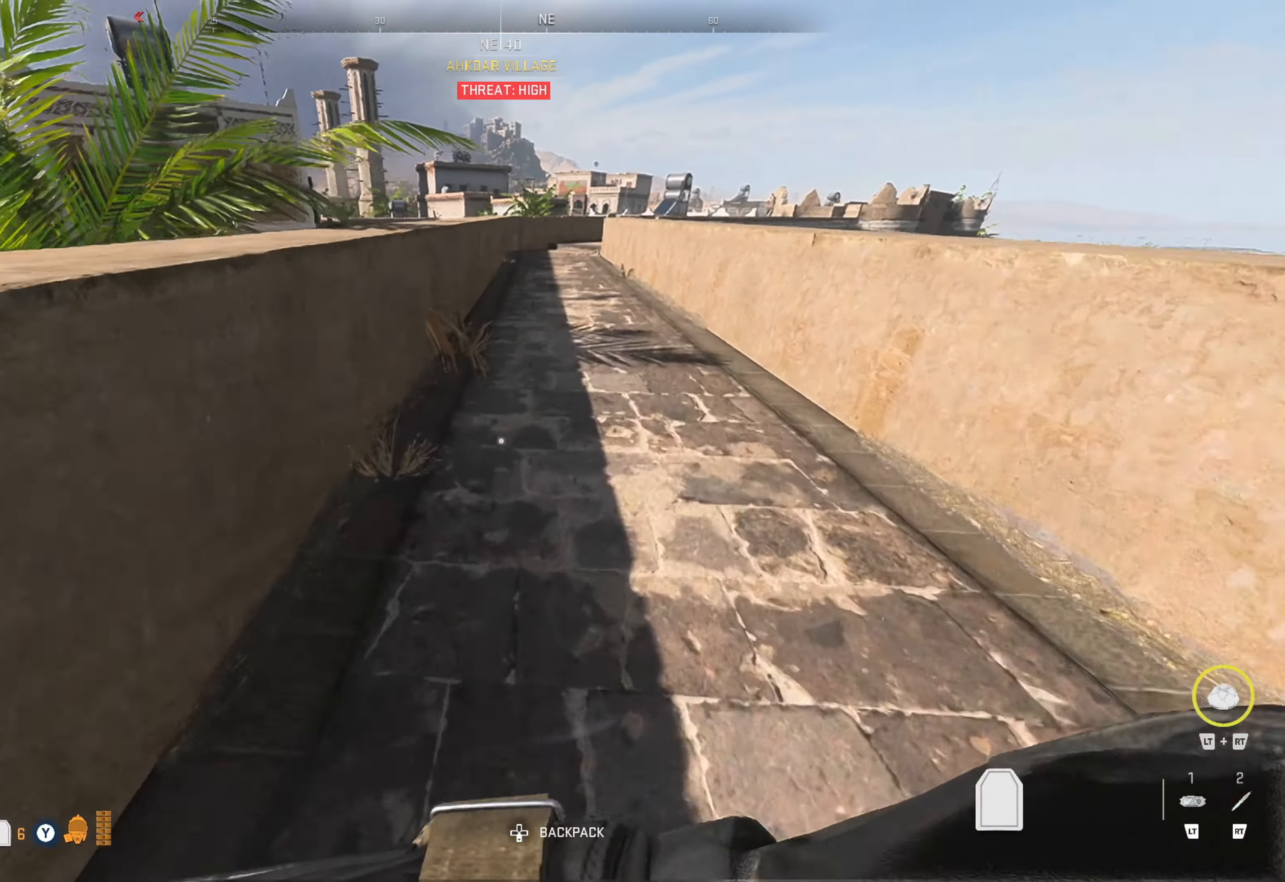
{"buttons": [], "left_stick": "up", "right_stick": "center", "events": [[50, "right_stick", "center"]]}
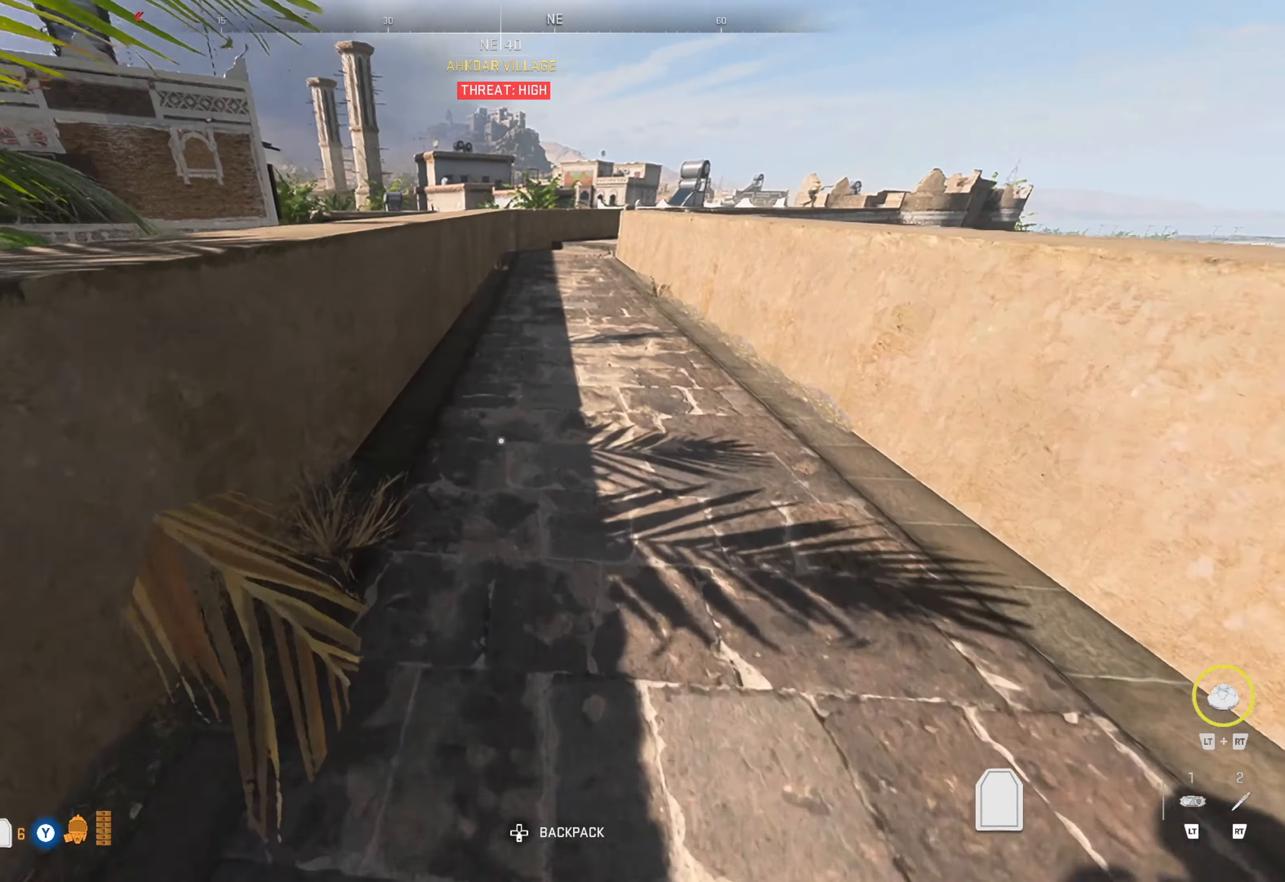
{"buttons": [], "left_stick": "up", "right_stick": "center", "events": []}
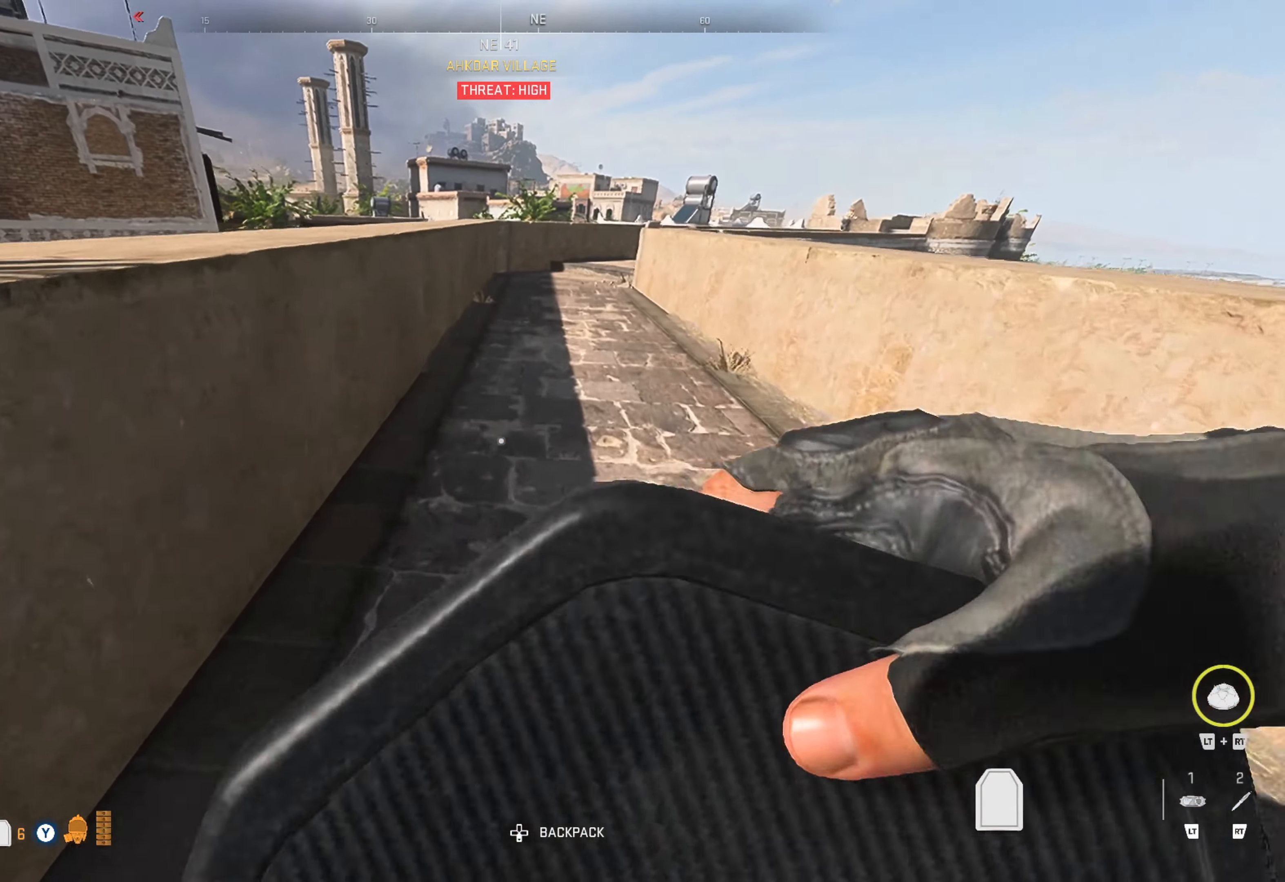
{"buttons": [], "left_stick": "up", "right_stick": "center", "events": []}
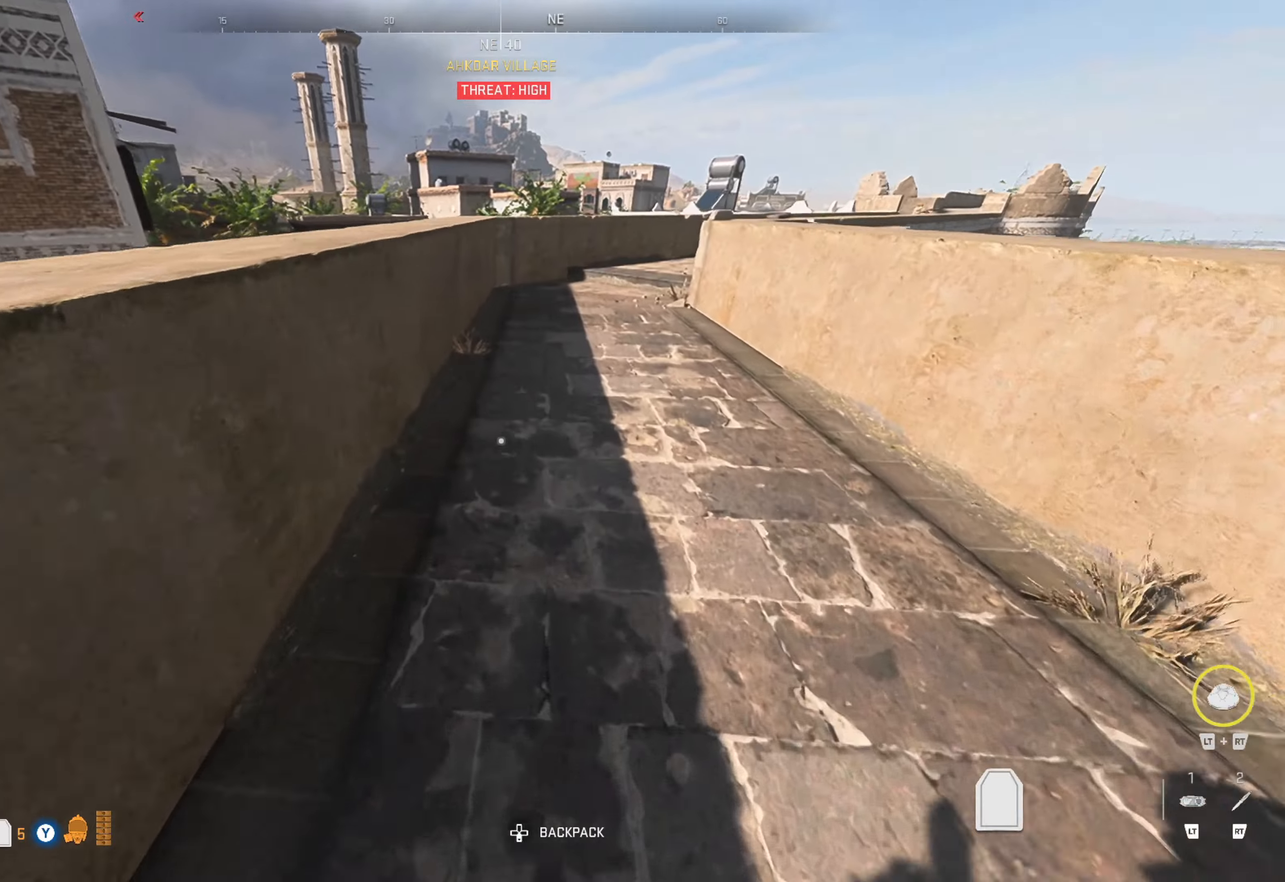
{"buttons": [], "left_stick": "up", "right_stick": "right", "events": [[483, "right_stick", "right"]]}
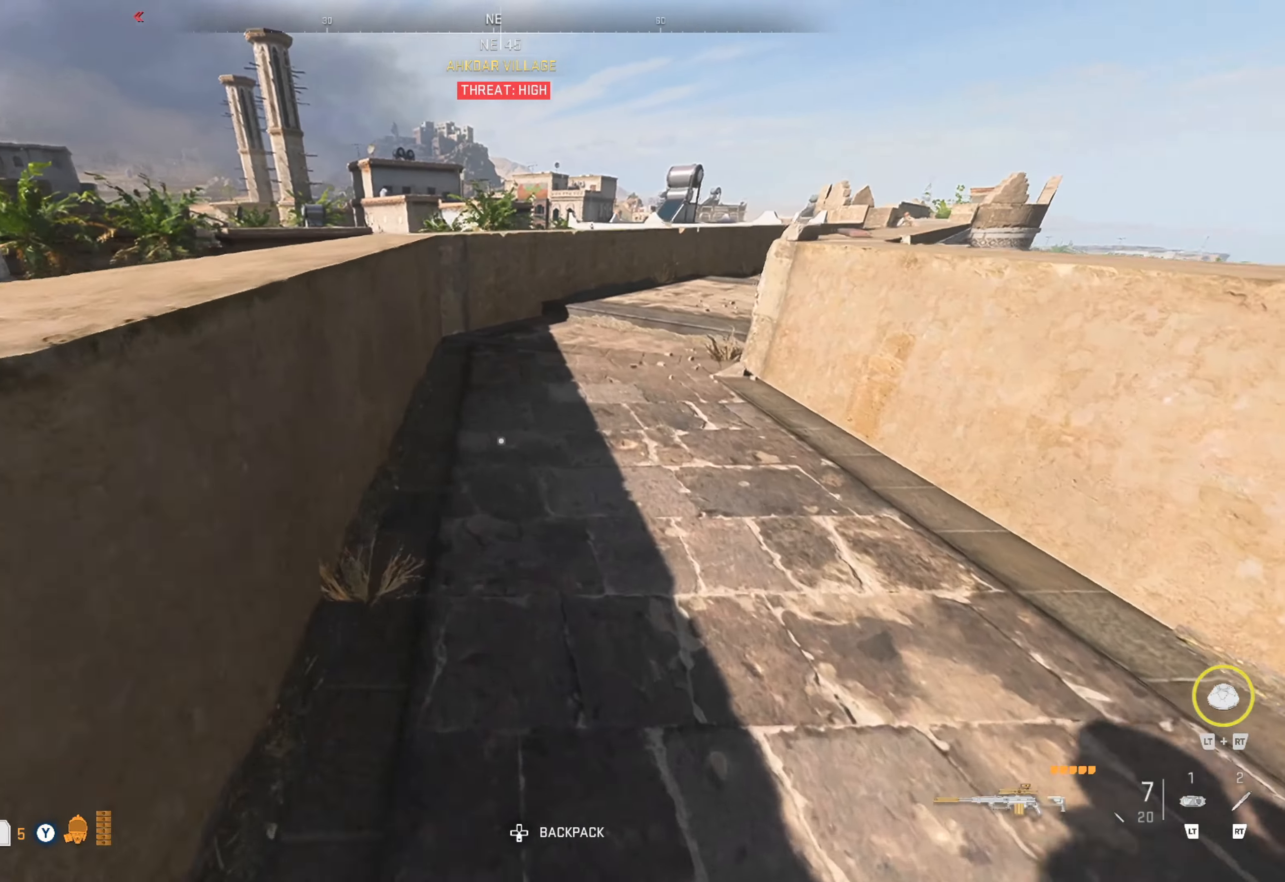
{"buttons": [], "left_stick": "up-right", "right_stick": "right", "events": [[116, "right_stick", "center"], [466, "left_stick", "up-right"], [466, "right_stick", "right"]]}
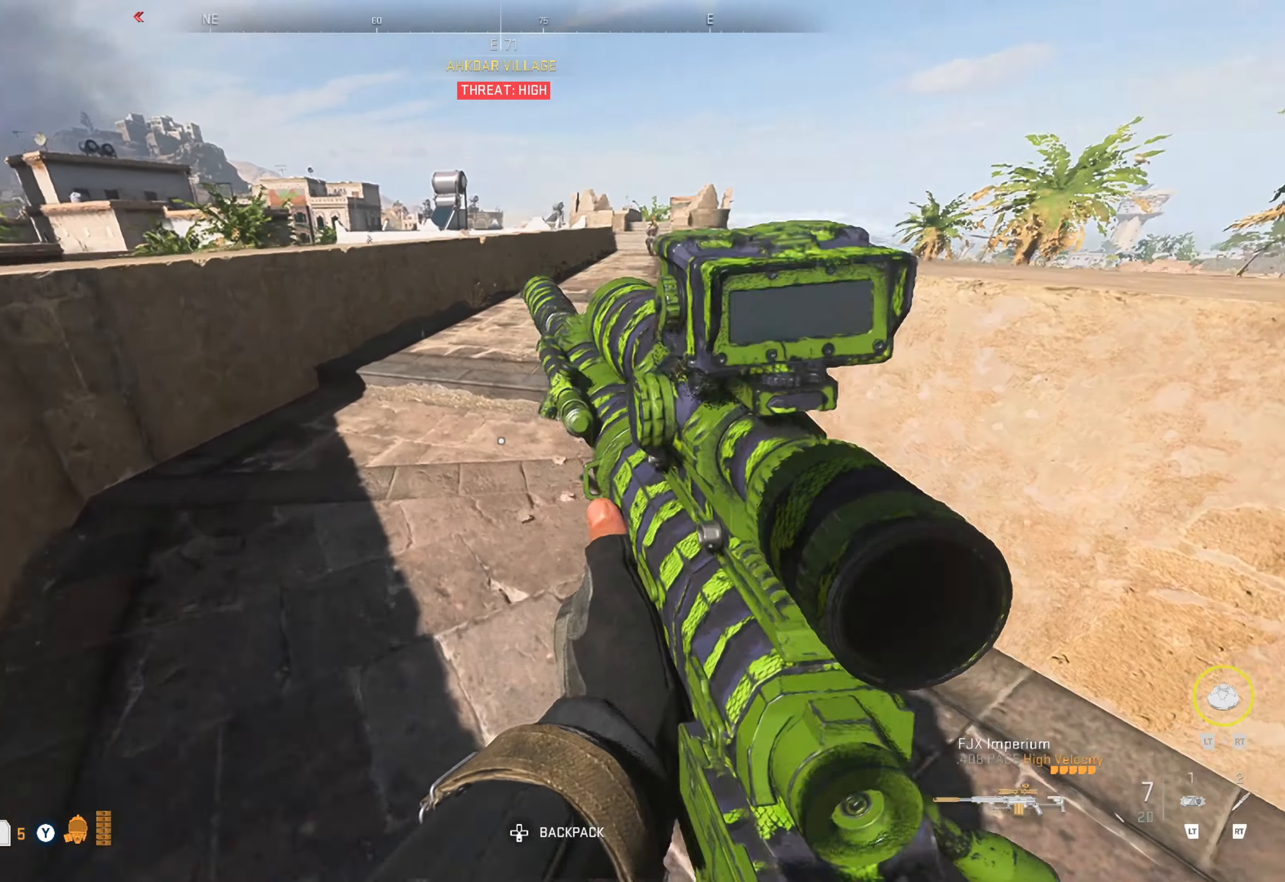
{"buttons": [], "left_stick": "up", "right_stick": "center", "events": [[150, "left_stick", "up"], [150, "right_stick", "center"], [350, "Y", "down"], [433, "Y", "up"]]}
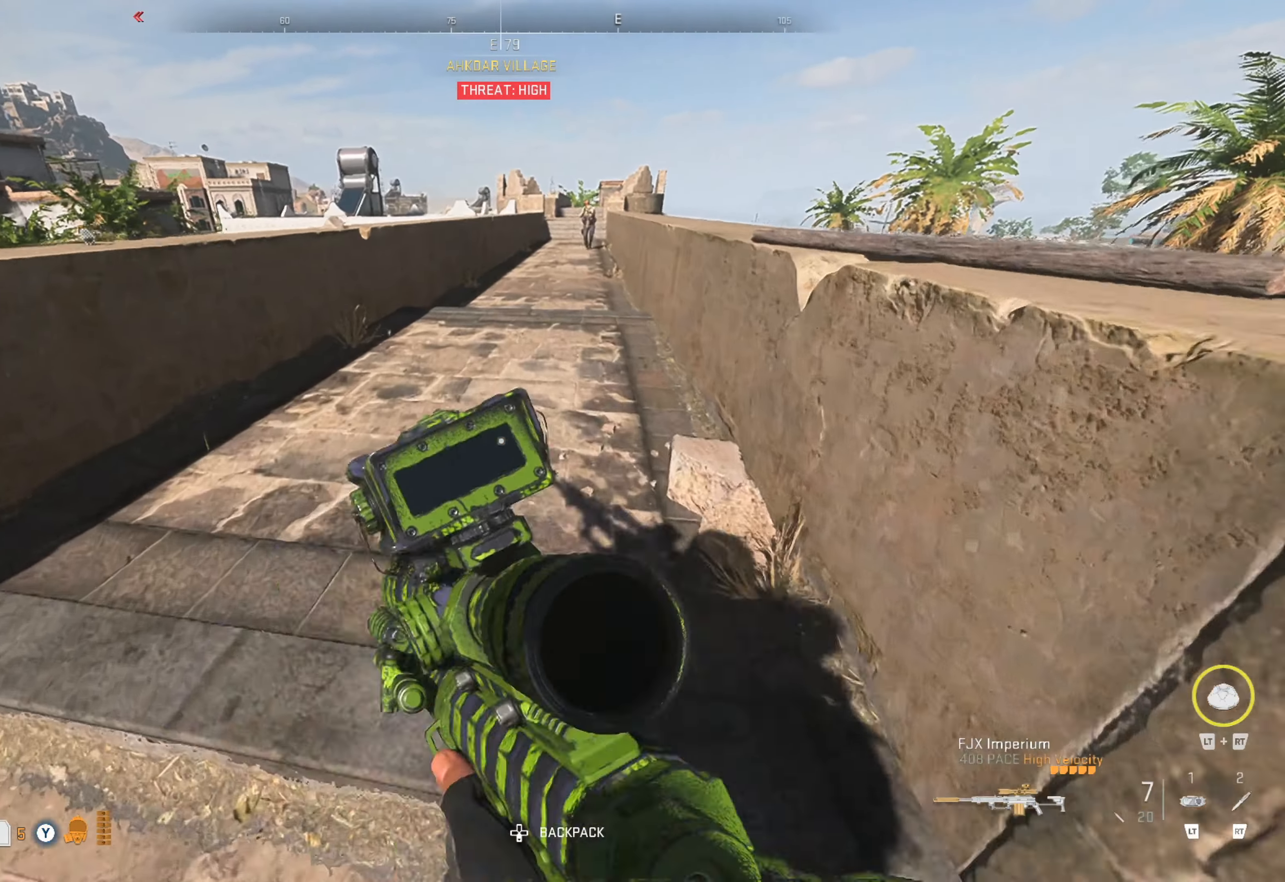
{"buttons": [], "left_stick": "up", "right_stick": "up-left", "events": [[66, "right_stick", "right"], [266, "right_stick", "center"], [450, "right_stick", "up-left"]]}